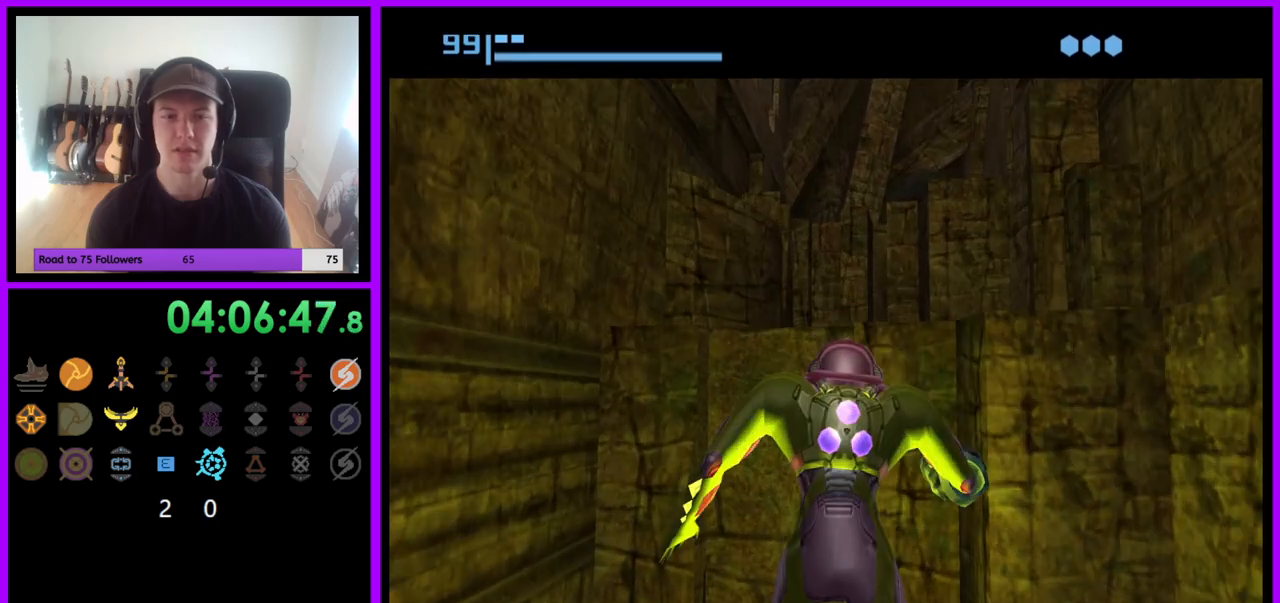
Gameplay with a controller (Nintendo layout); each line is a JSON object with the inputs held at the frame after it. "events" lists button and stick changes between this image and that frame as [ms after this image, input, new state], when the widget could be followed in between. Not read: L3 R3.
{"buttons": [], "left_stick": "center", "right_stick": "center", "events": []}
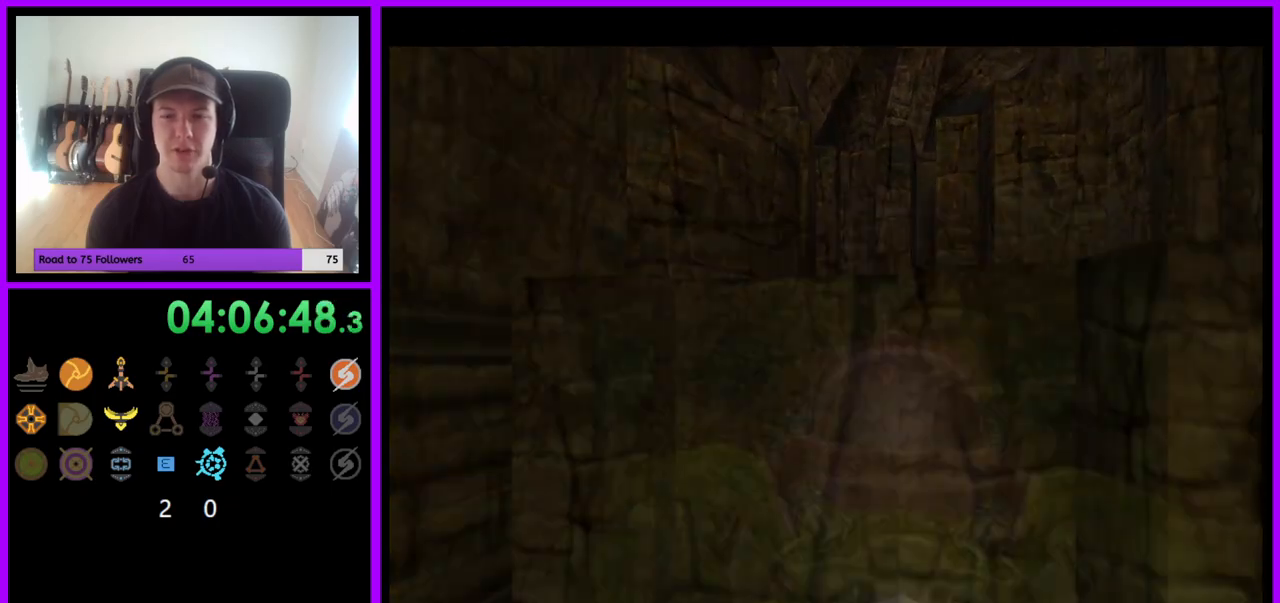
{"buttons": [], "left_stick": "center", "right_stick": "center", "events": [[133, "left_stick", "right"], [350, "B", "down"], [383, "left_stick", "center"], [483, "B", "up"]]}
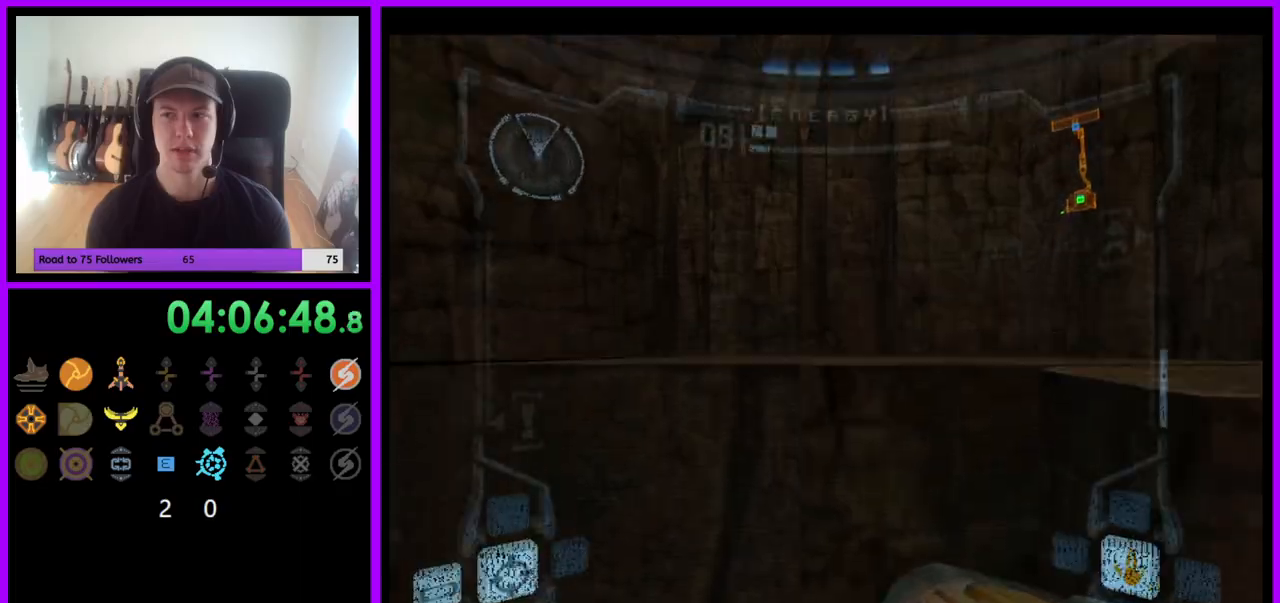
{"buttons": ["L1"], "left_stick": "up-right", "right_stick": "center", "events": [[167, "L1", "down"], [167, "left_stick", "up"], [283, "left_stick", "up-right"]]}
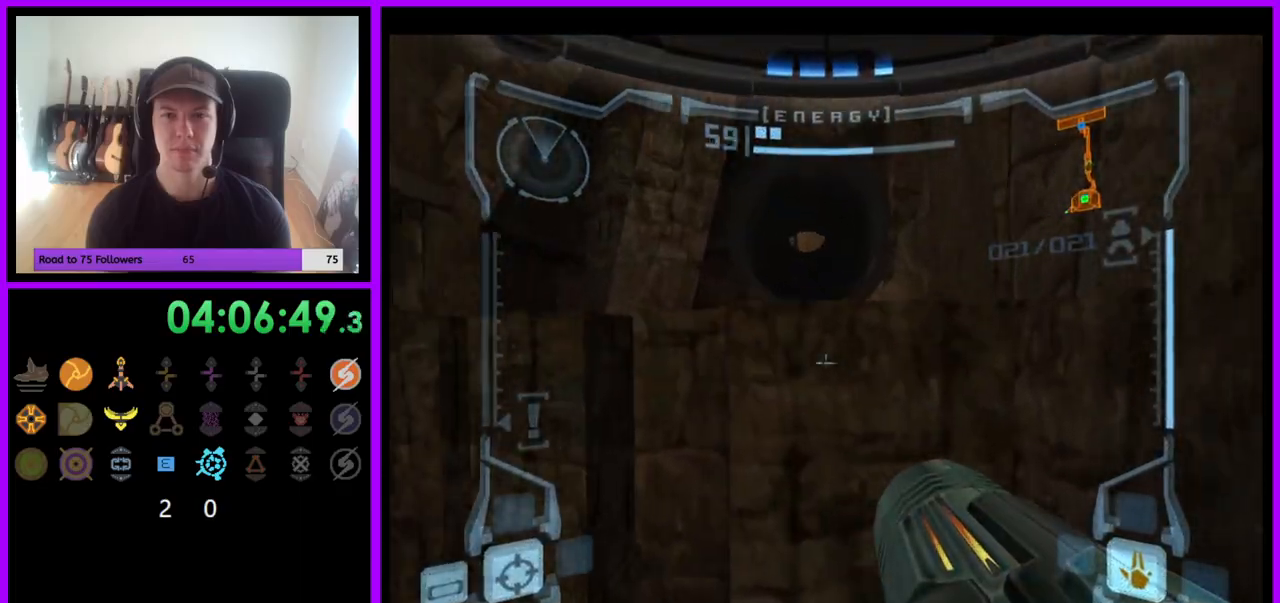
{"buttons": ["L1"], "left_stick": "center", "right_stick": "center", "events": [[33, "left_stick", "center"], [183, "B", "down"], [283, "B", "up"]]}
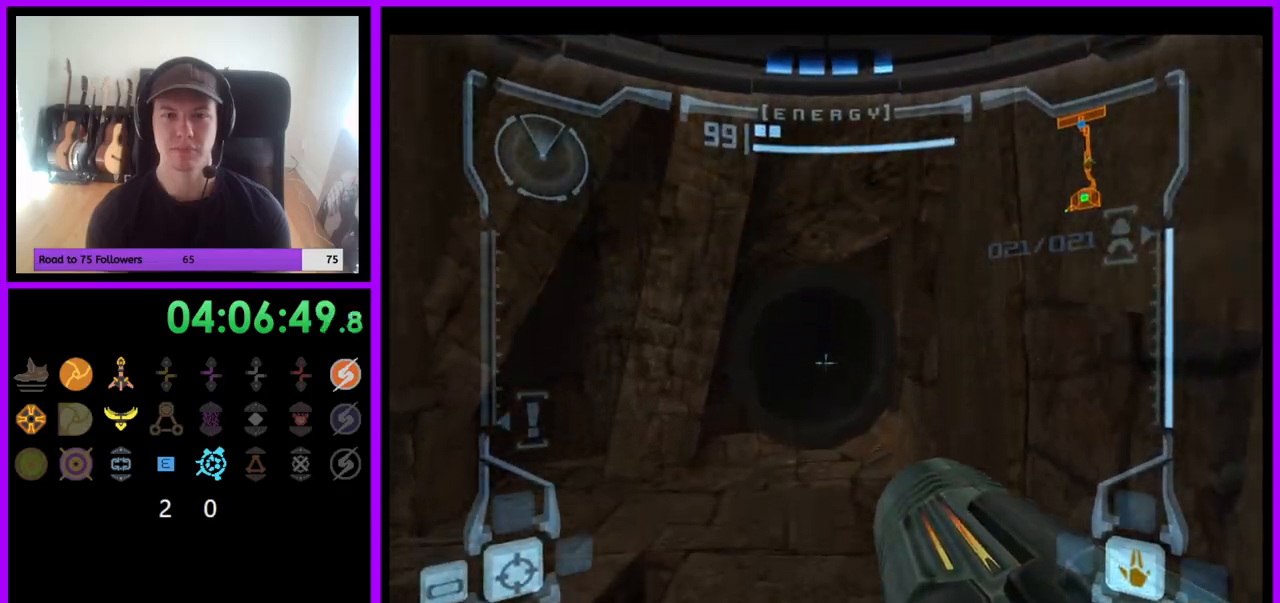
{"buttons": [], "left_stick": "up", "right_stick": "center", "events": [[17, "left_stick", "up"], [300, "X", "down"], [400, "X", "up"], [500, "L1", "up"]]}
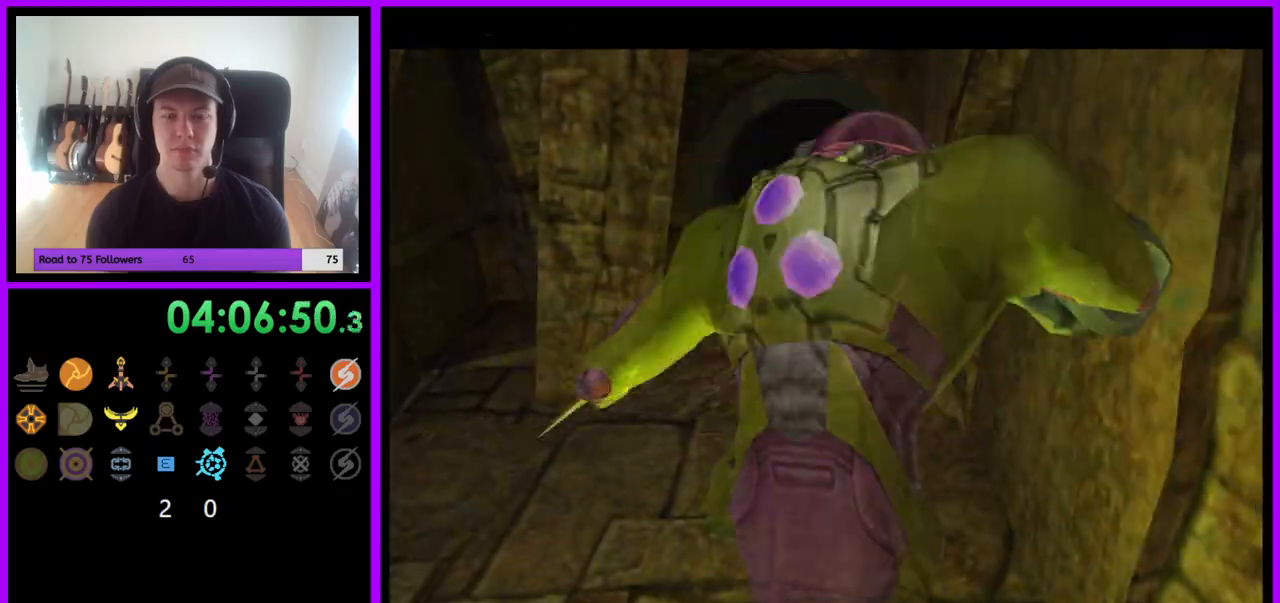
{"buttons": [], "left_stick": "up", "right_stick": "center", "events": [[17, "left_stick", "center"], [450, "left_stick", "up"]]}
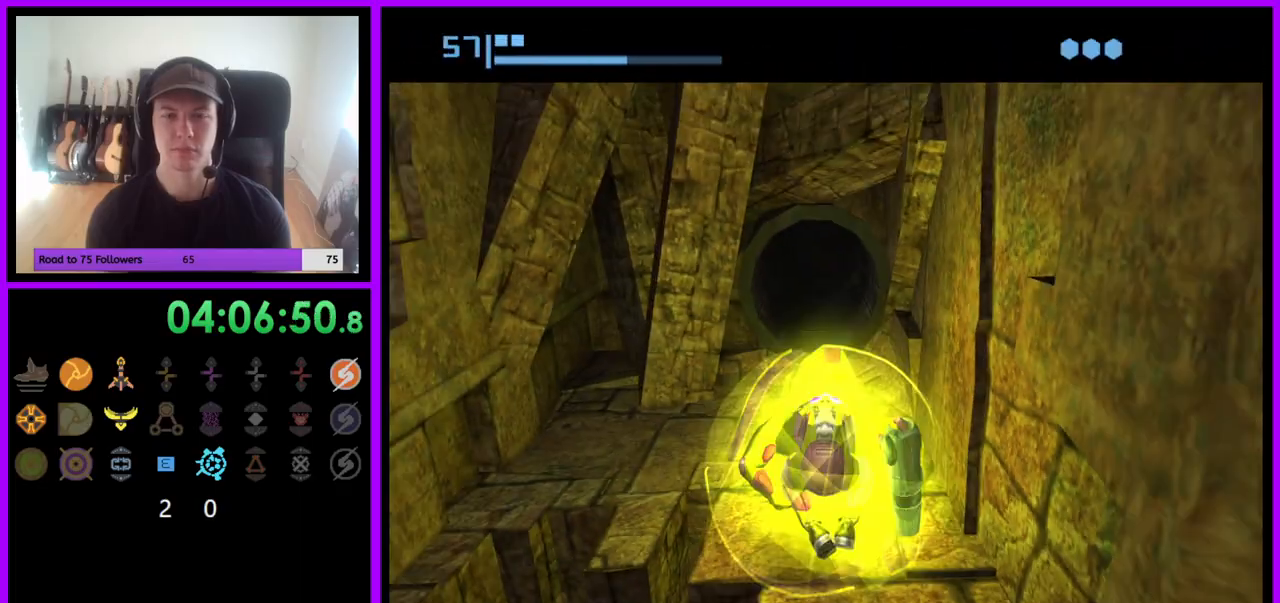
{"buttons": [], "left_stick": "up", "right_stick": "center", "events": []}
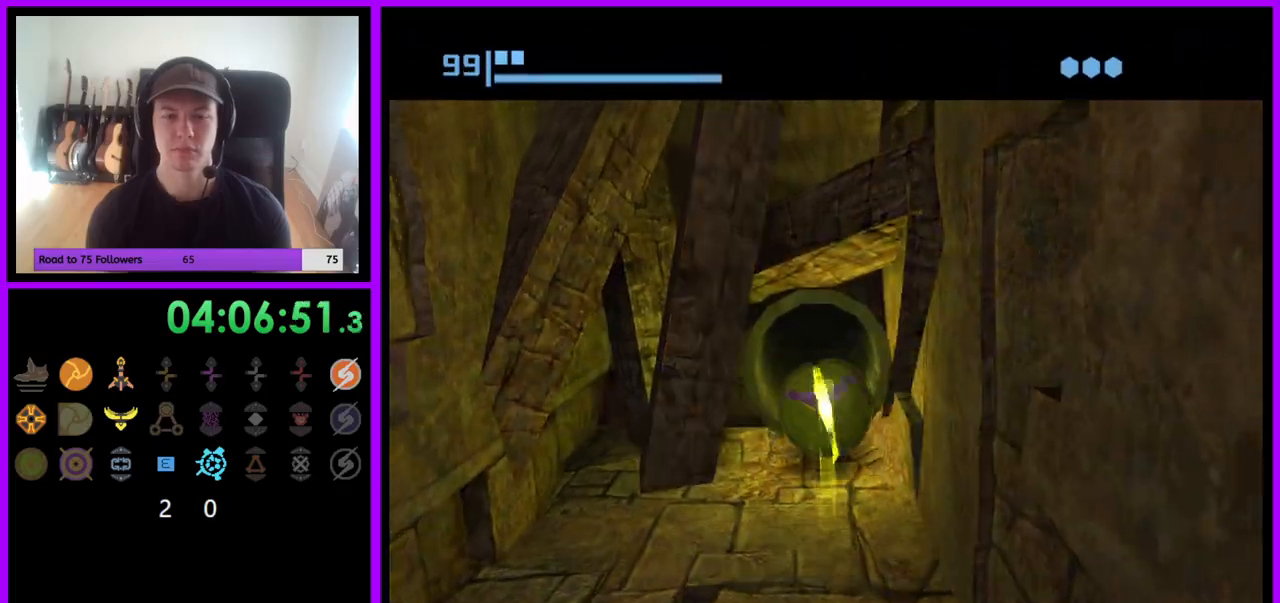
{"buttons": [], "left_stick": "up", "right_stick": "center", "events": []}
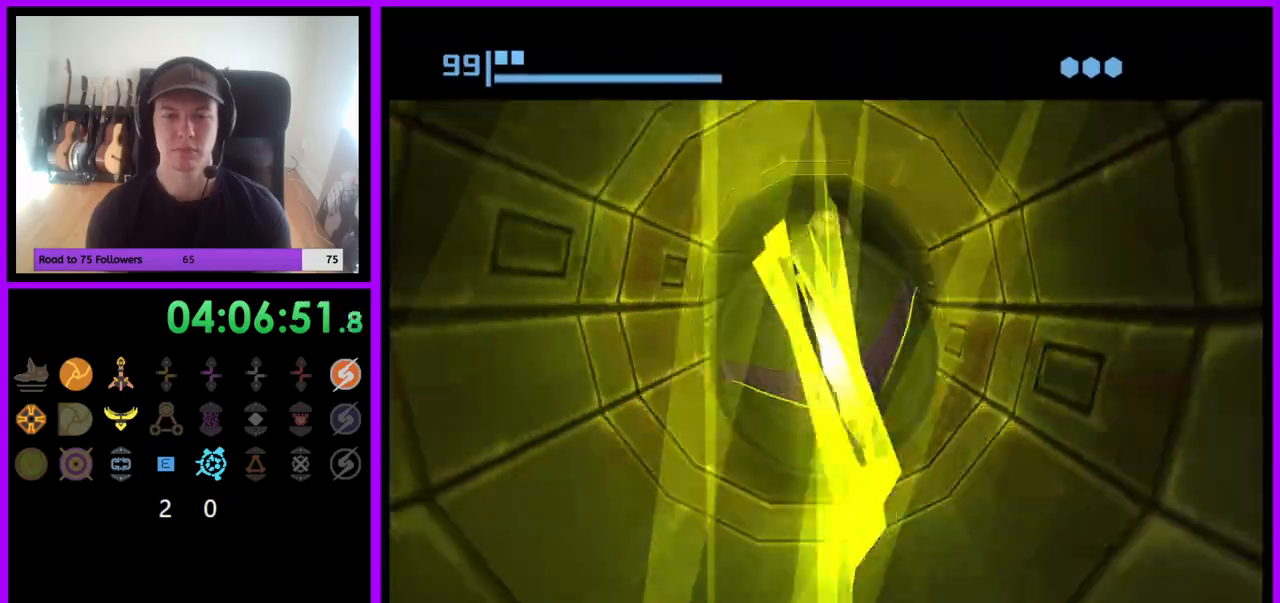
{"buttons": [], "left_stick": "up", "right_stick": "center", "events": []}
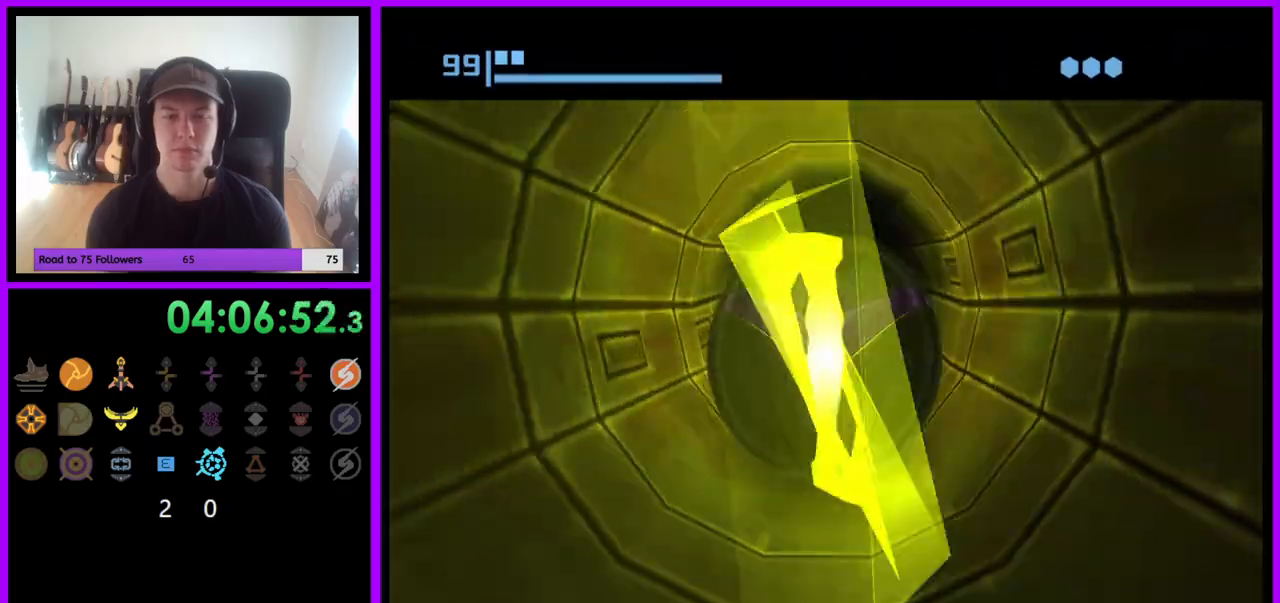
{"buttons": [], "left_stick": "up", "right_stick": "center", "events": []}
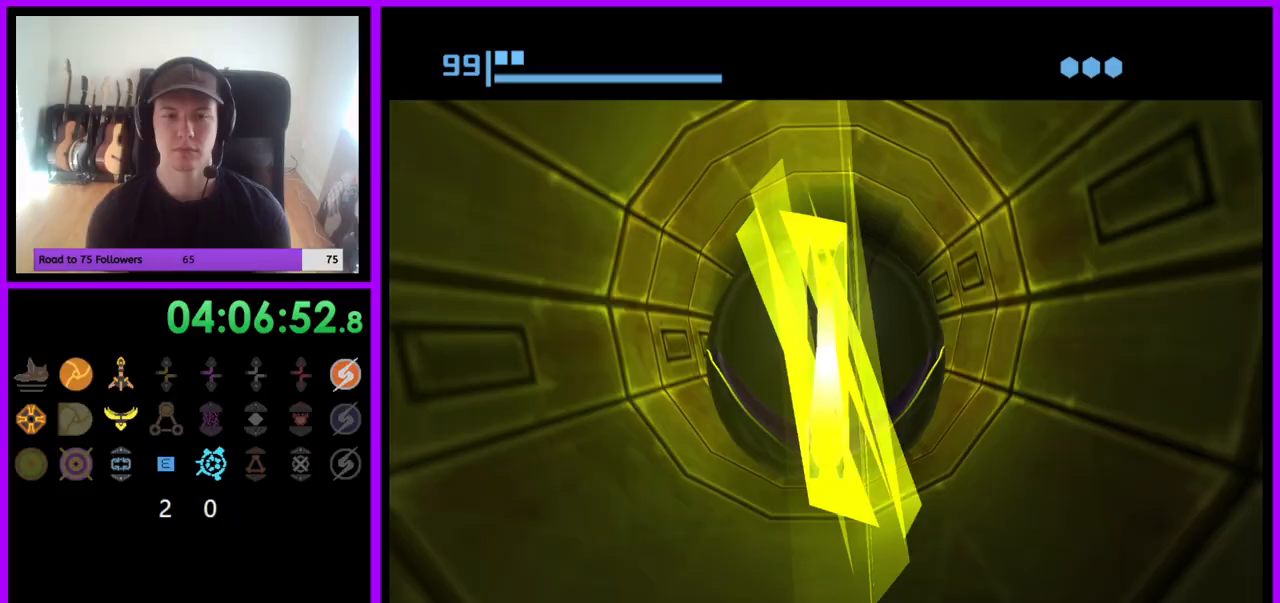
{"buttons": [], "left_stick": "up", "right_stick": "center", "events": []}
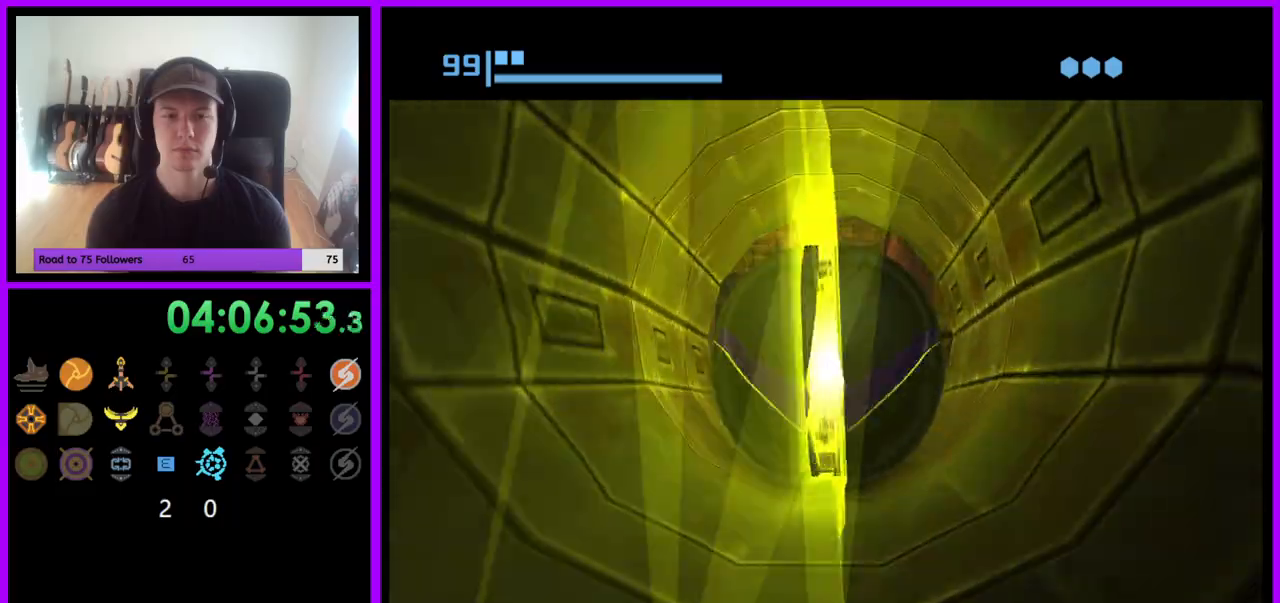
{"buttons": [], "left_stick": "up-left", "right_stick": "center", "events": [[383, "left_stick", "up-left"]]}
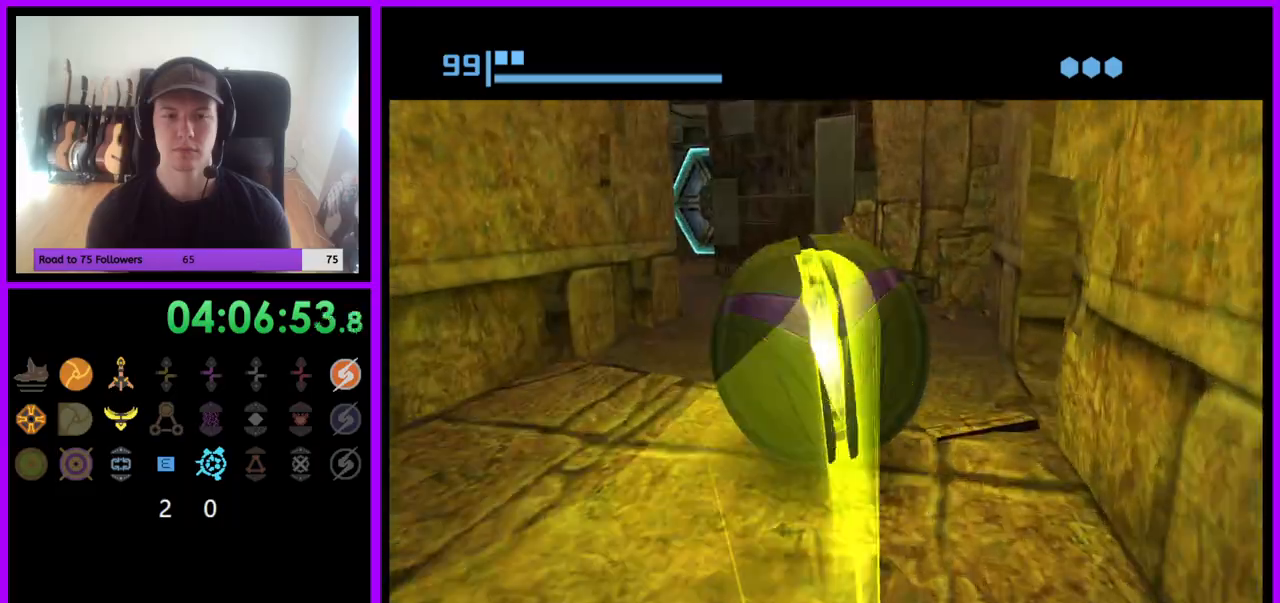
{"buttons": [], "left_stick": "up", "right_stick": "center", "events": [[67, "left_stick", "up"], [283, "X", "down"], [383, "X", "up"]]}
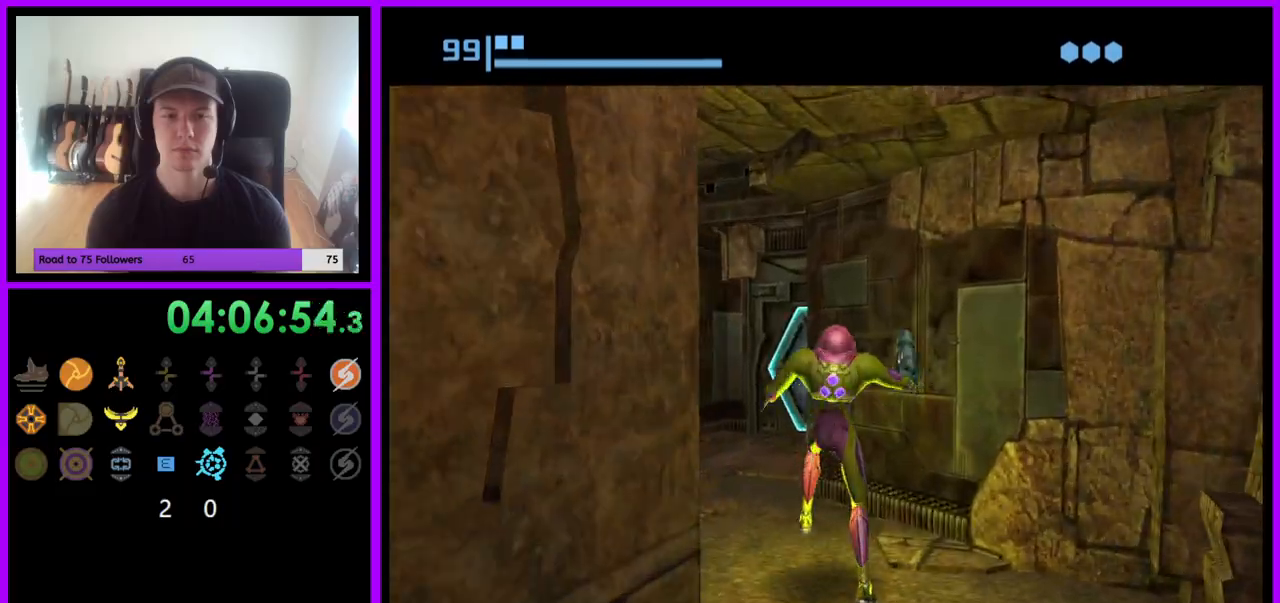
{"buttons": [], "left_stick": "up", "right_stick": "center", "events": []}
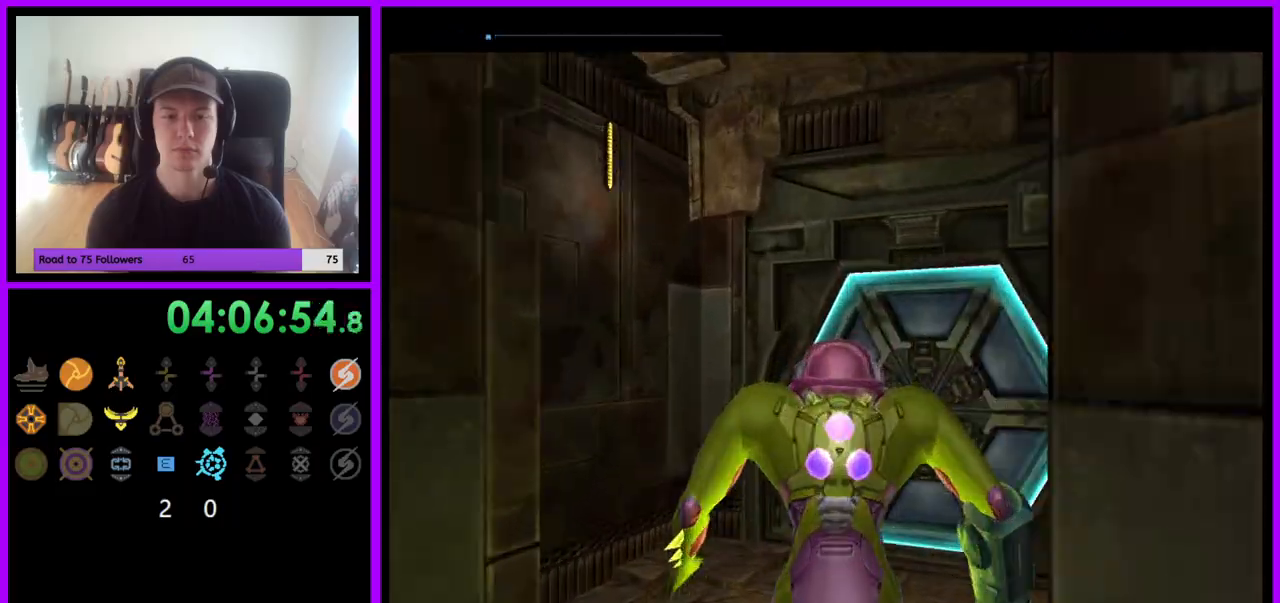
{"buttons": ["A"], "left_stick": "up-right", "right_stick": "center", "events": [[33, "left_stick", "up-right"], [467, "A", "down"]]}
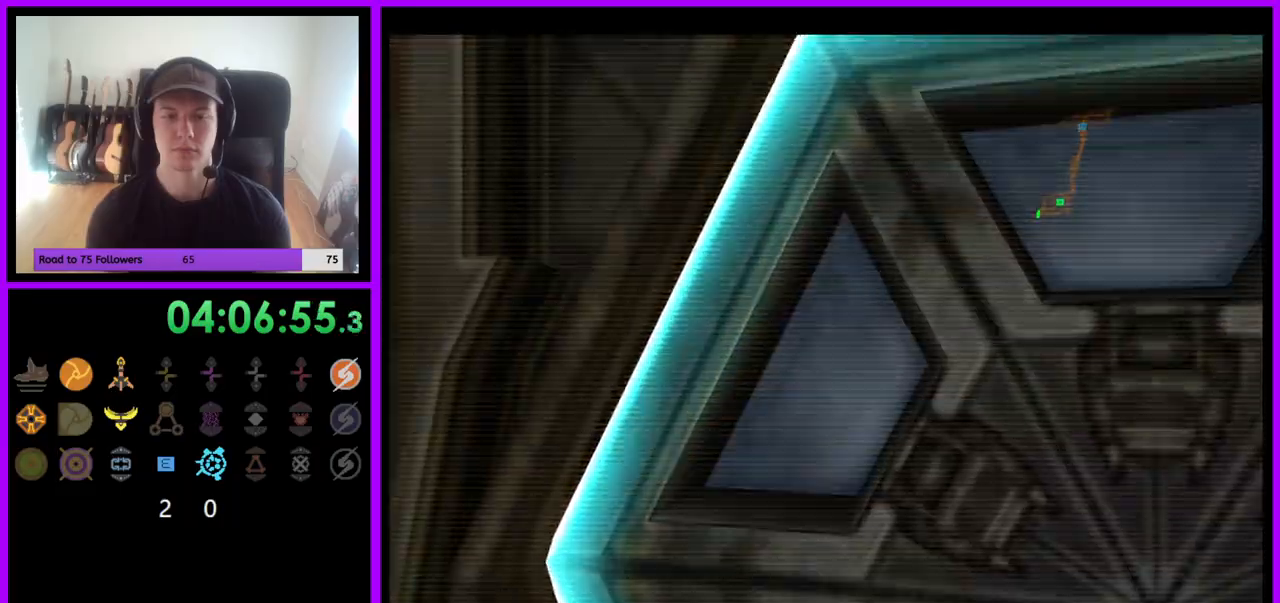
{"buttons": ["L1"], "left_stick": "down-right", "right_stick": "center", "events": [[67, "A", "up"], [83, "left_stick", "center"], [133, "A", "down"], [233, "A", "up"], [283, "A", "down"], [367, "A", "up"], [467, "left_stick", "down-right"], [483, "L1", "down"]]}
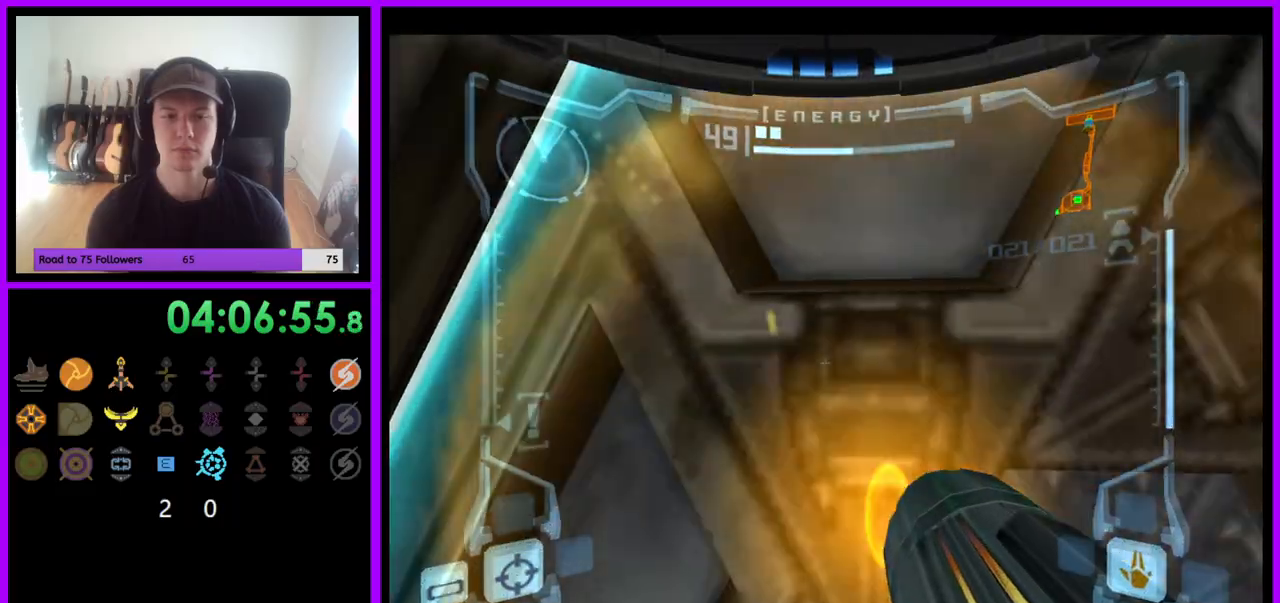
{"buttons": ["L1"], "left_stick": "up", "right_stick": "center", "events": [[117, "left_stick", "center"], [400, "left_stick", "up"]]}
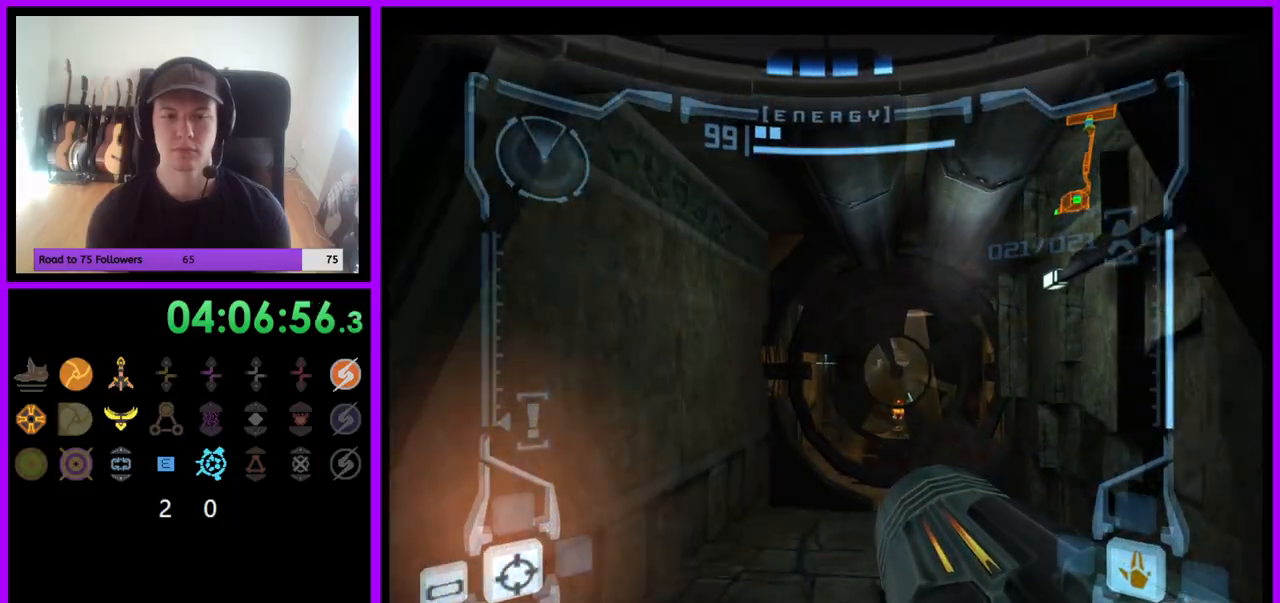
{"buttons": ["L1"], "left_stick": "up", "right_stick": "center", "events": []}
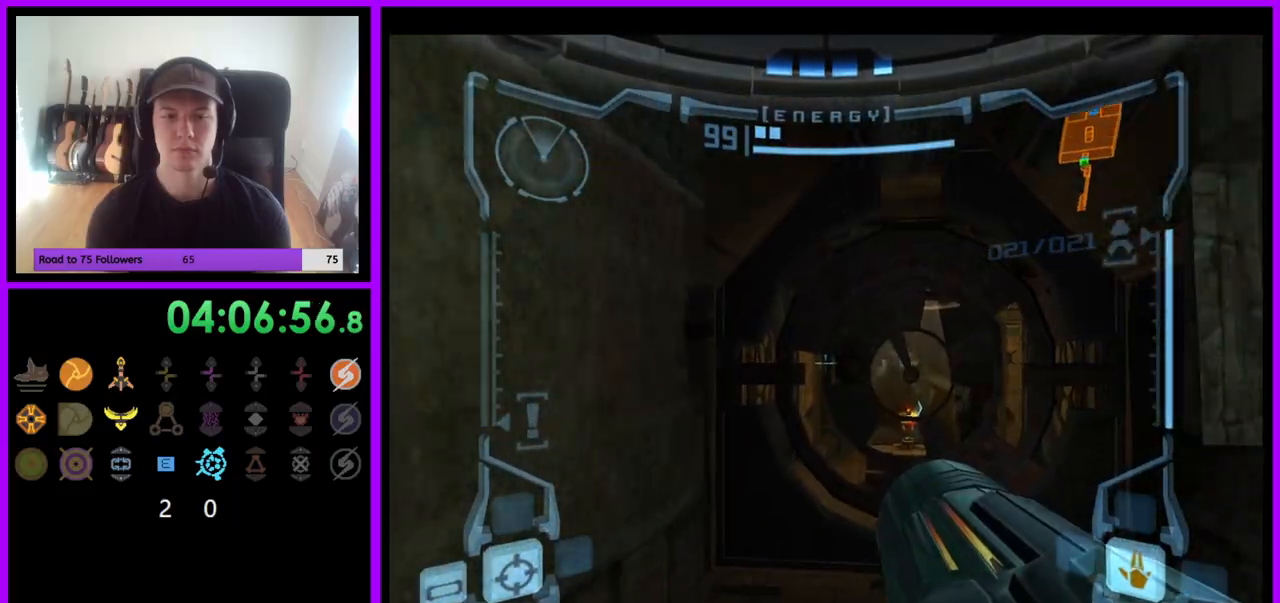
{"buttons": ["L1"], "left_stick": "up-left", "right_stick": "center", "events": [[67, "B", "down"], [167, "B", "up"], [417, "left_stick", "up-left"]]}
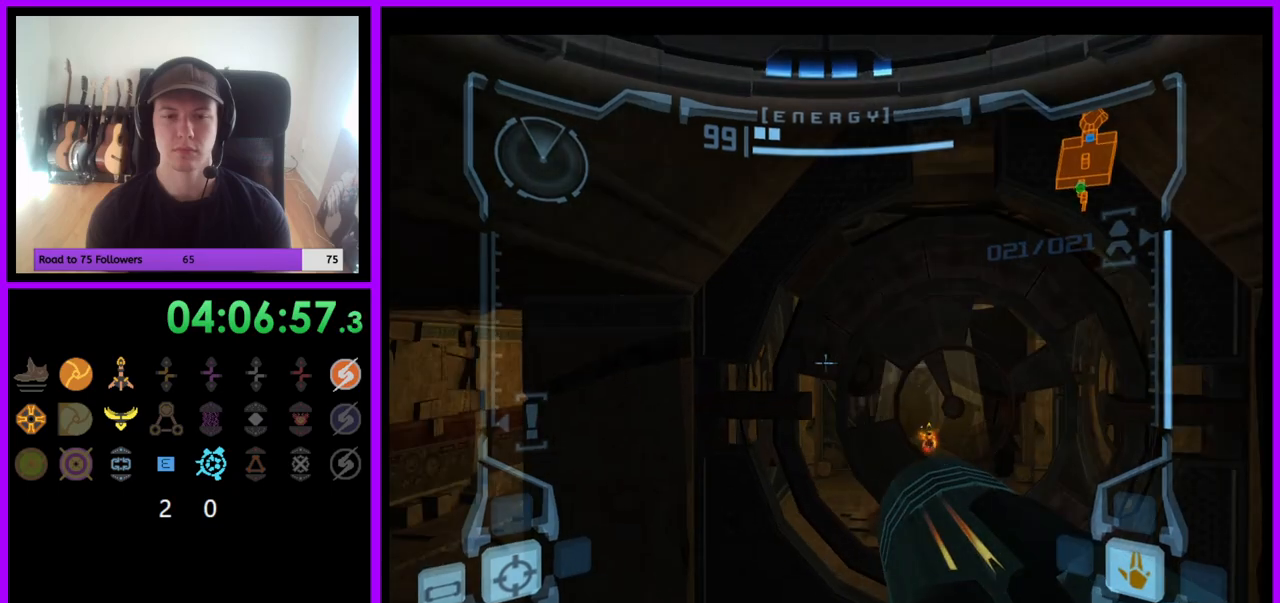
{"buttons": ["L1"], "left_stick": "up-left", "right_stick": "center", "events": [[83, "left_stick", "up"], [250, "left_stick", "up-left"]]}
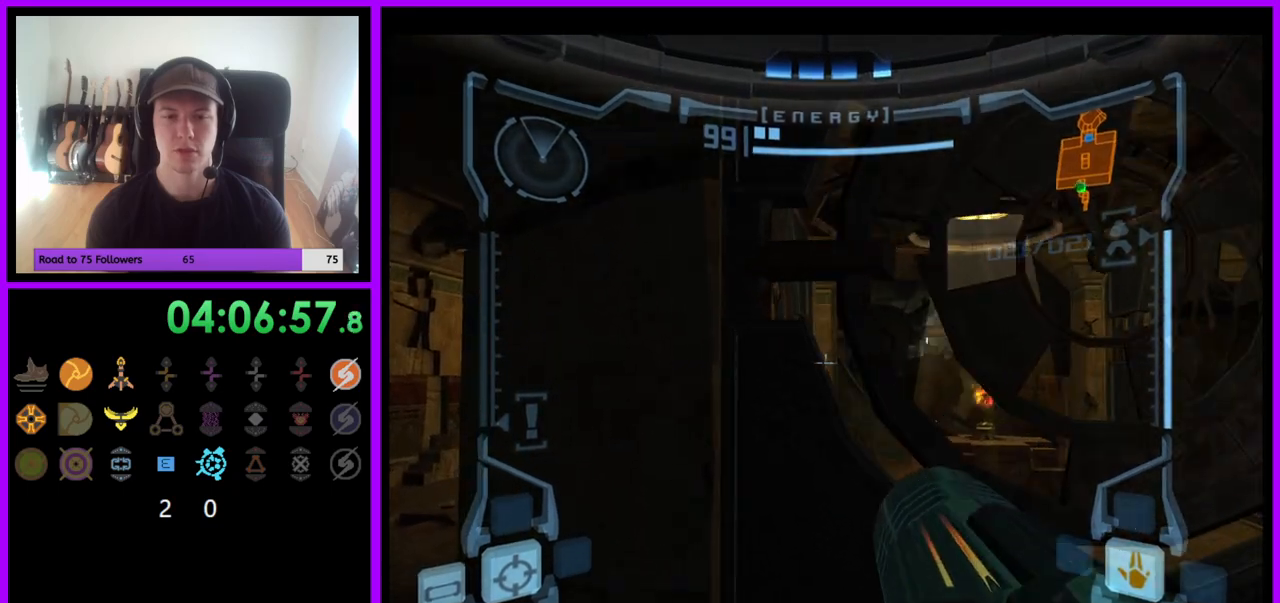
{"buttons": ["B", "L1"], "left_stick": "left", "right_stick": "center", "events": [[50, "left_stick", "left"], [133, "B", "down"], [250, "B", "up"], [417, "B", "down"]]}
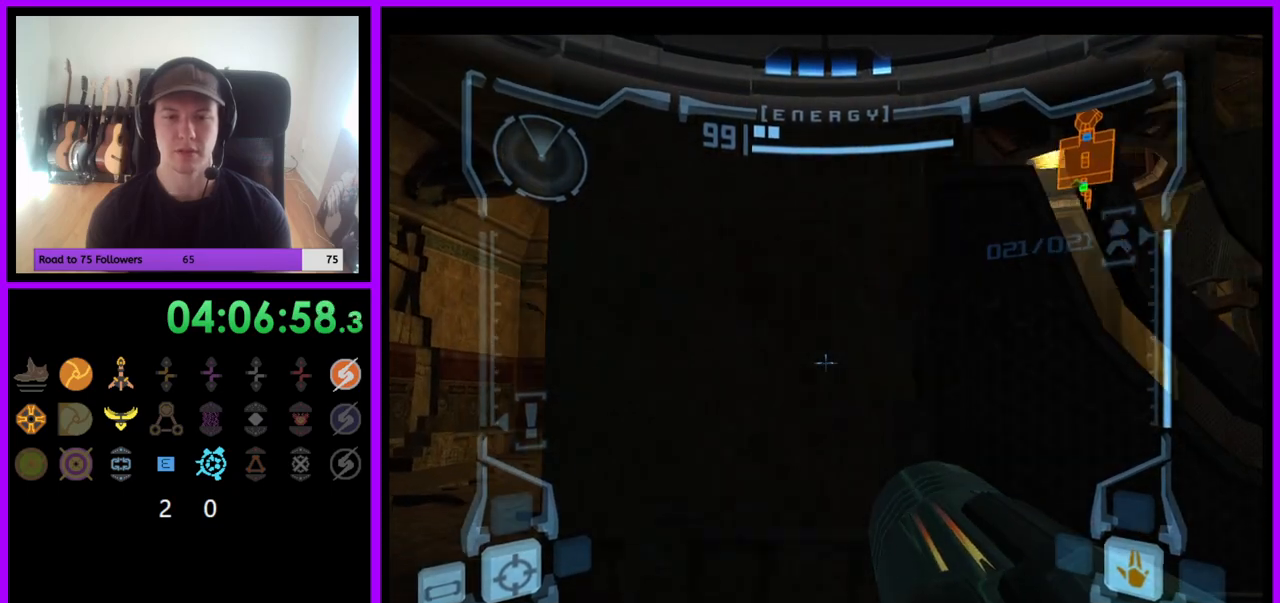
{"buttons": [], "left_stick": "up", "right_stick": "center", "events": [[17, "B", "up"], [217, "L1", "up"], [233, "left_stick", "up-left"], [367, "left_stick", "up"]]}
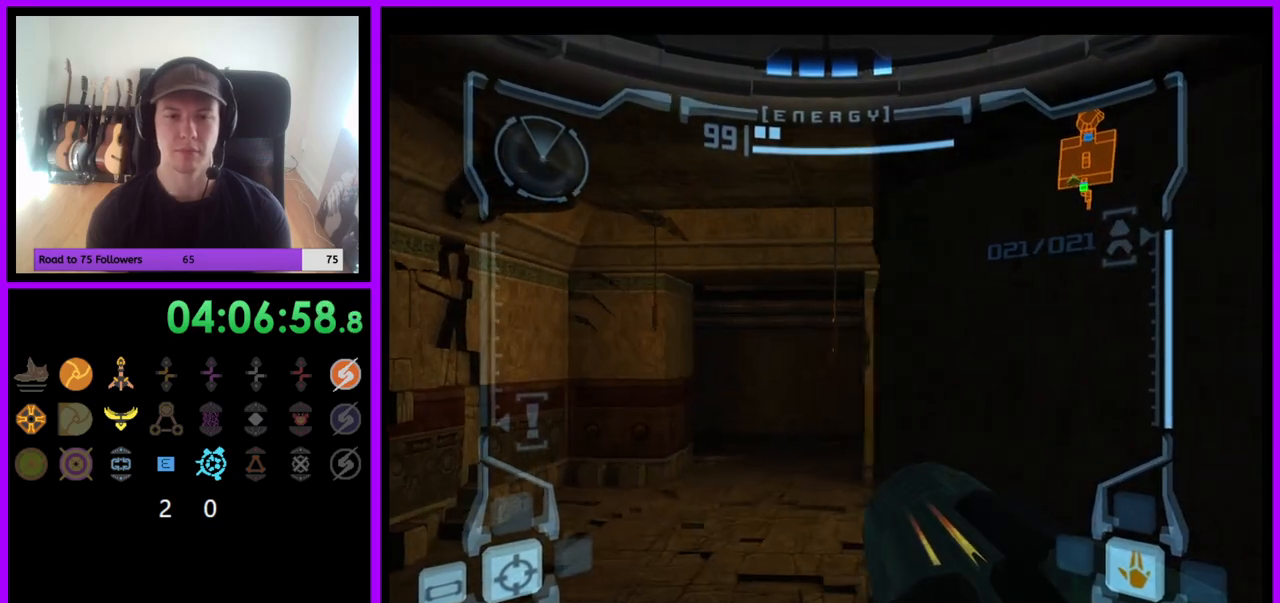
{"buttons": ["L1"], "left_stick": "up-left", "right_stick": "center", "events": [[33, "left_stick", "up-right"], [367, "L1", "down"], [367, "left_stick", "up-left"]]}
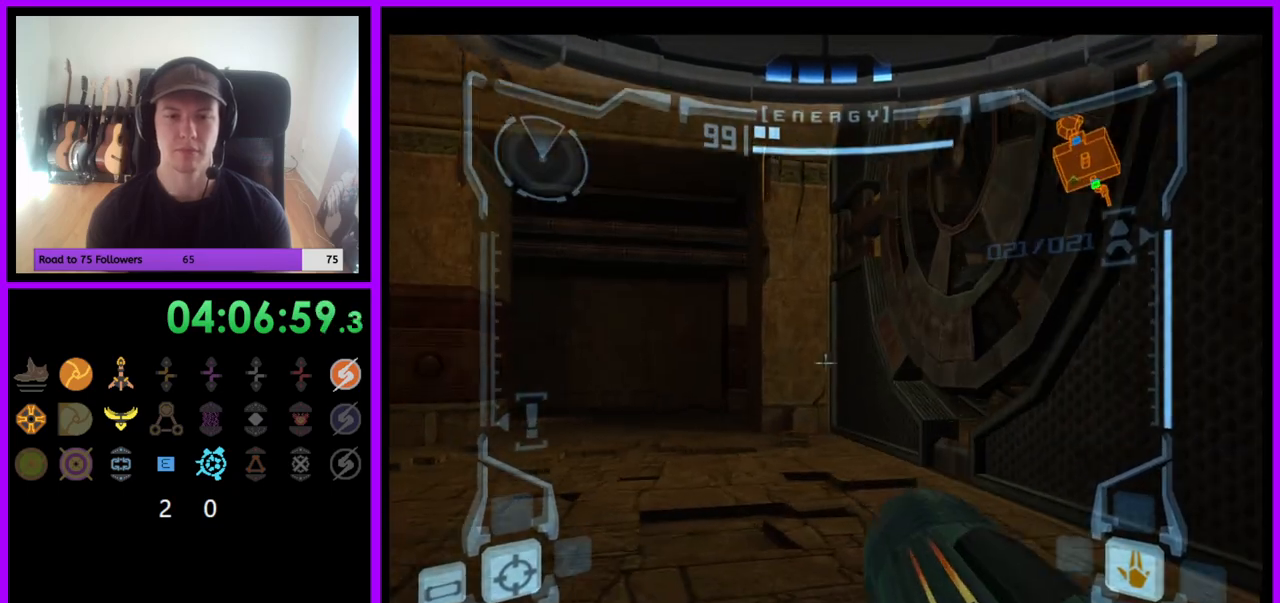
{"buttons": [], "left_stick": "up", "right_stick": "center", "events": [[50, "B", "down"], [167, "B", "up"], [350, "L1", "up"], [433, "left_stick", "up"]]}
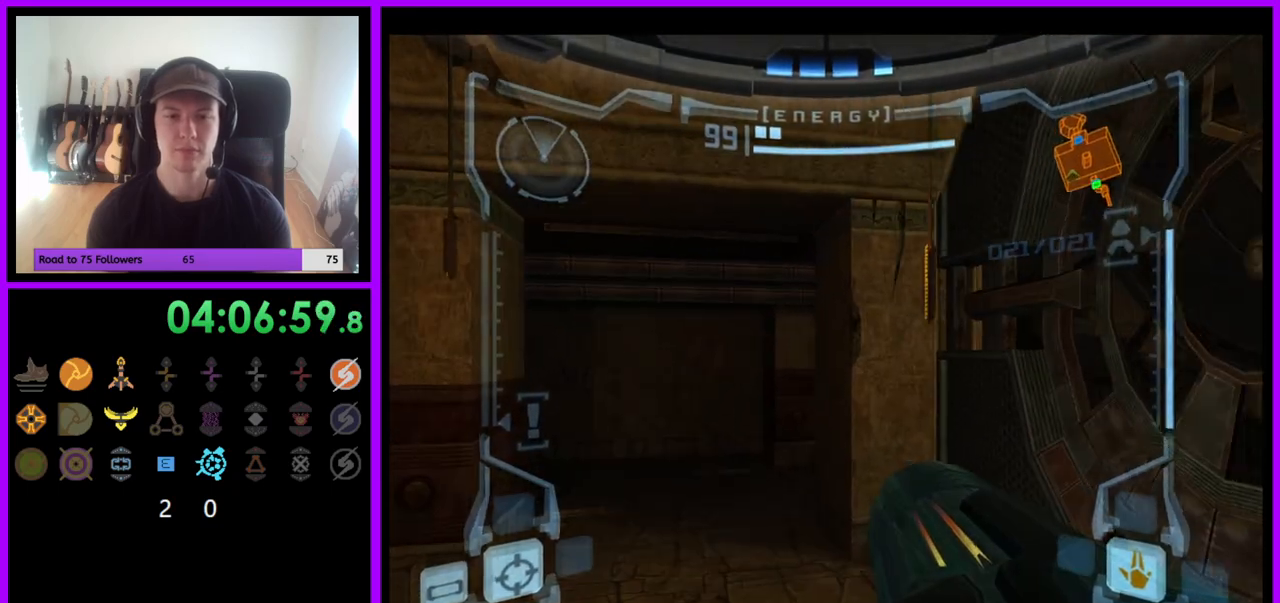
{"buttons": ["L1"], "left_stick": "up", "right_stick": "center", "events": [[500, "L1", "down"]]}
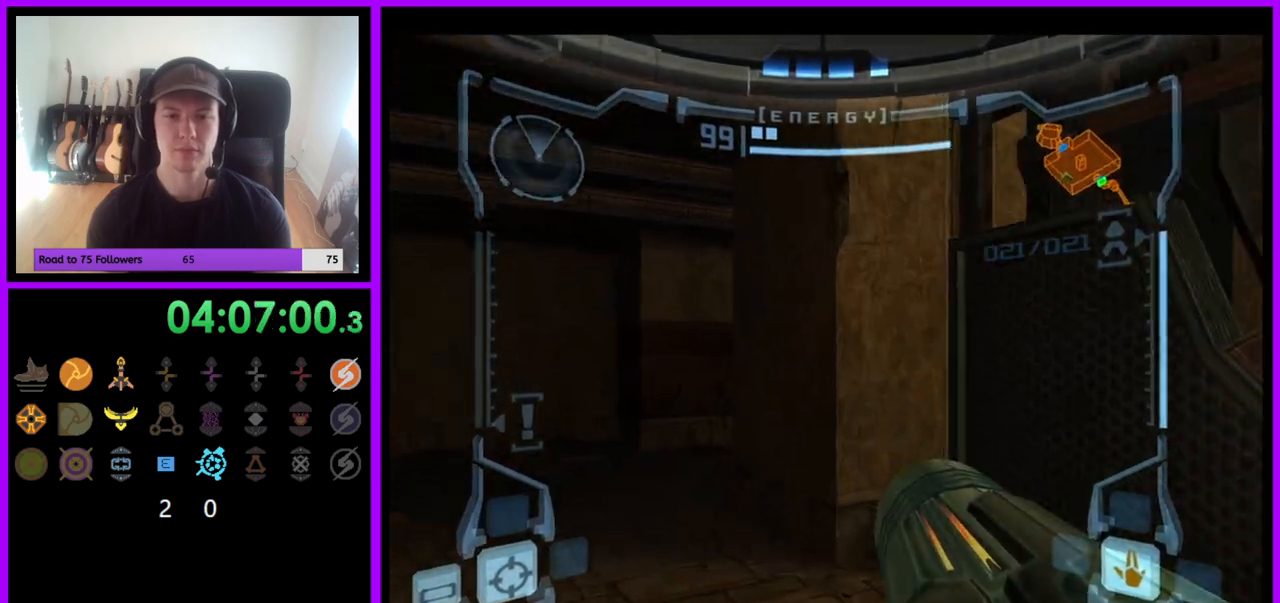
{"buttons": [], "left_stick": "up", "right_stick": "center", "events": [[17, "left_stick", "up-left"], [150, "B", "down"], [250, "B", "up"], [400, "L1", "up"], [483, "left_stick", "up"]]}
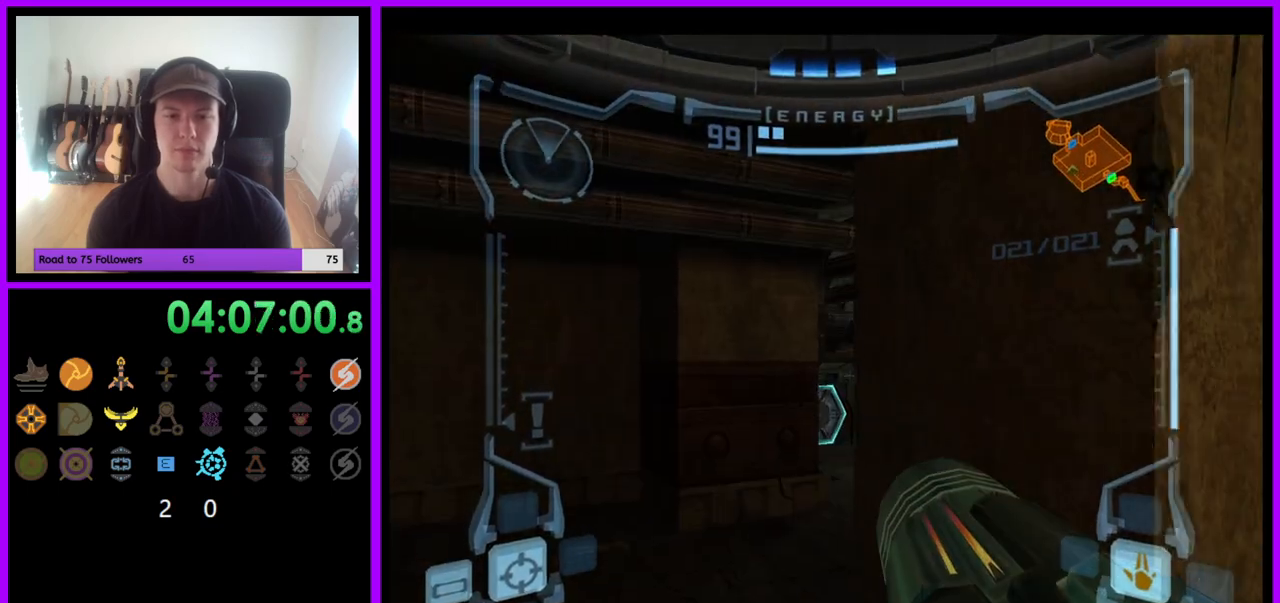
{"buttons": [], "left_stick": "up-right", "right_stick": "center", "events": [[83, "left_stick", "up-right"]]}
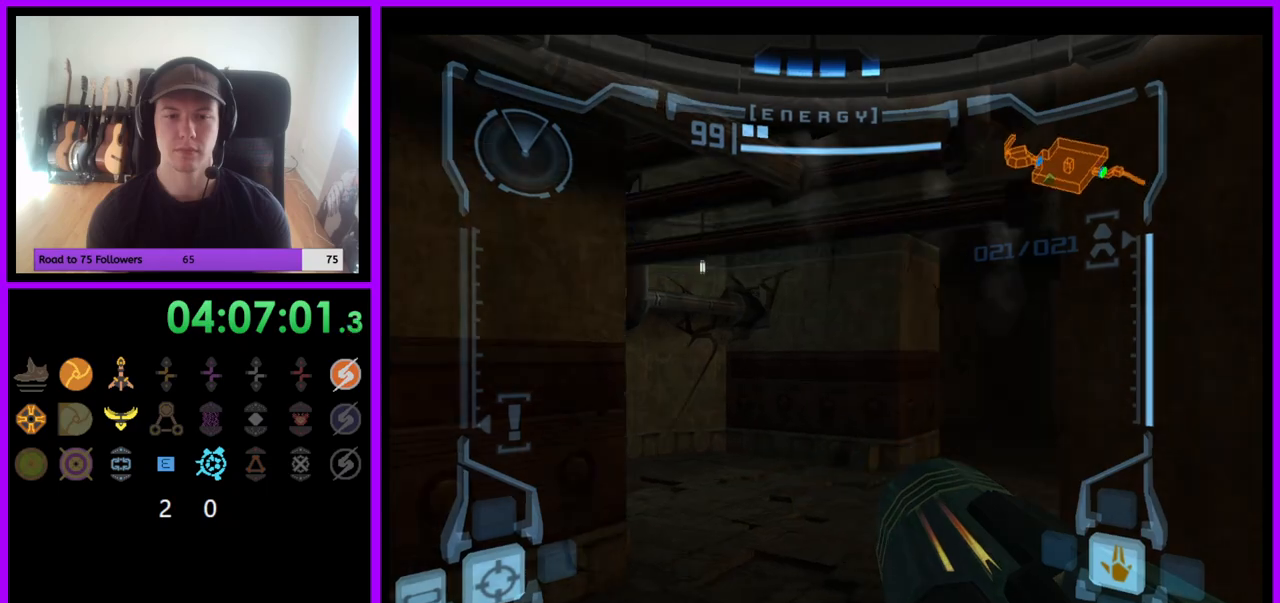
{"buttons": [], "left_stick": "up-right", "right_stick": "center", "events": [[267, "B", "down"], [333, "B", "up"]]}
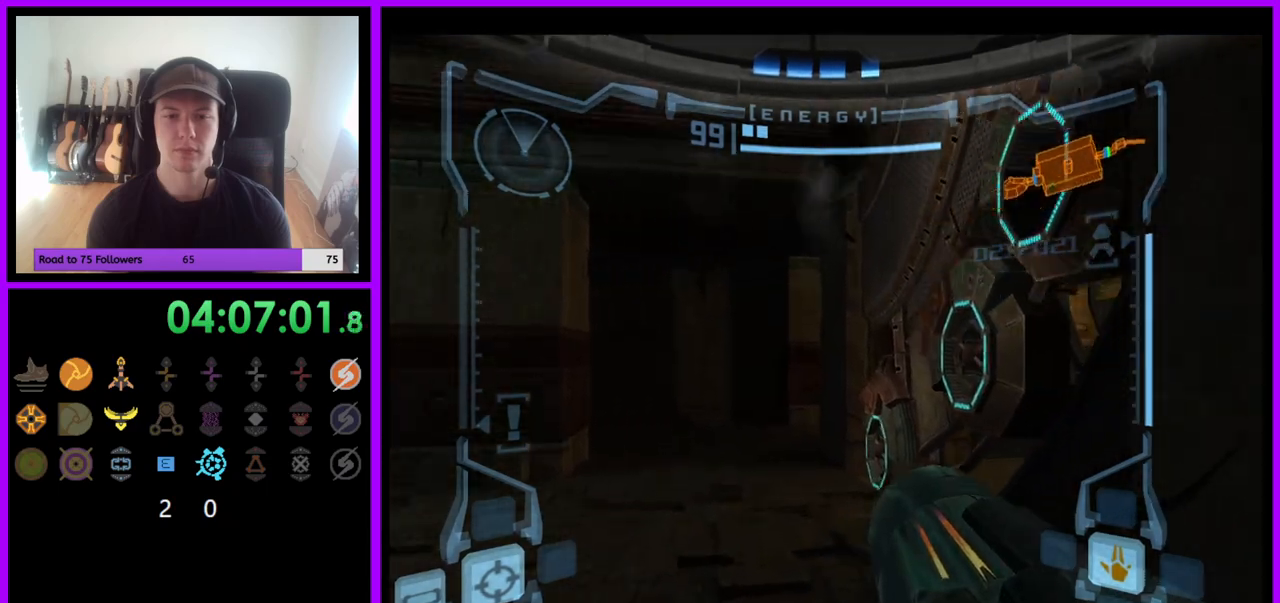
{"buttons": [], "left_stick": "up", "right_stick": "center", "events": [[217, "left_stick", "right"], [383, "left_stick", "up-right"], [483, "left_stick", "up"]]}
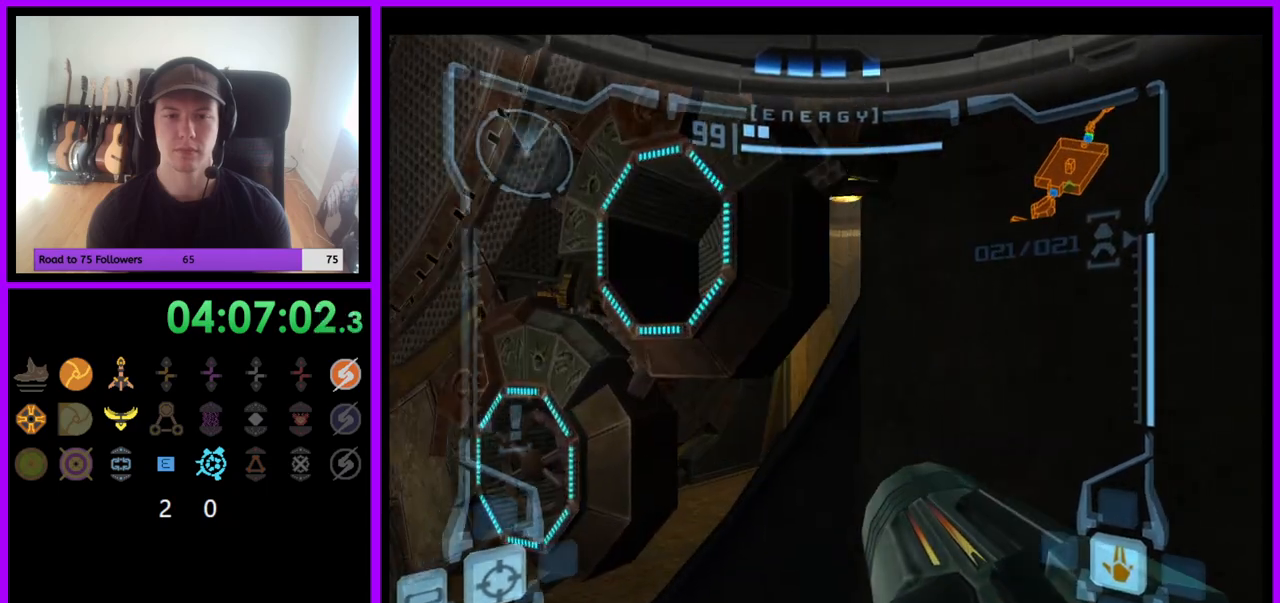
{"buttons": ["L1"], "left_stick": "up", "right_stick": "center", "events": [[83, "L1", "down"], [100, "left_stick", "up-left"], [200, "left_stick", "left"], [400, "left_stick", "up"]]}